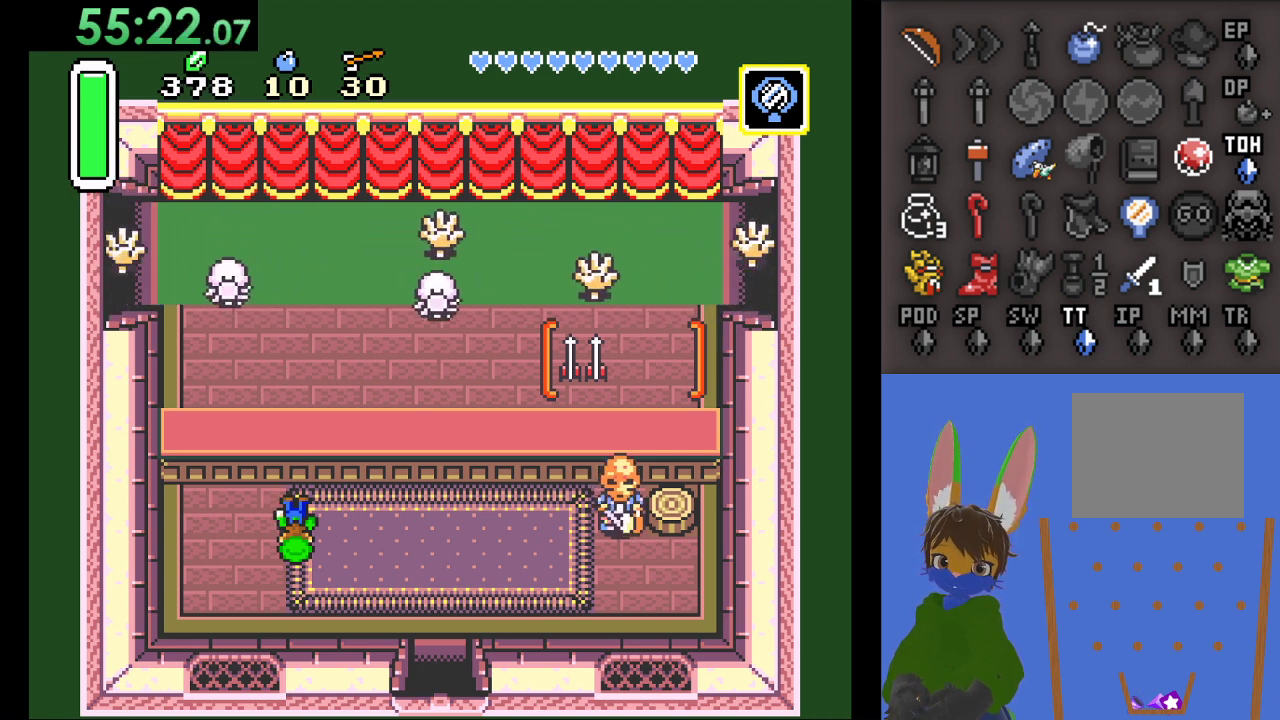
Gameplay with a controller (PlayStation layout); each line is a JSON object with the inputs held at the frame after it. "events" lists button and stick changes between this image and that frame as [ms after this image, input, new state], when the widget could be followed in between.
{"buttons": [], "left_stick": "center", "right_stick": "center", "events": []}
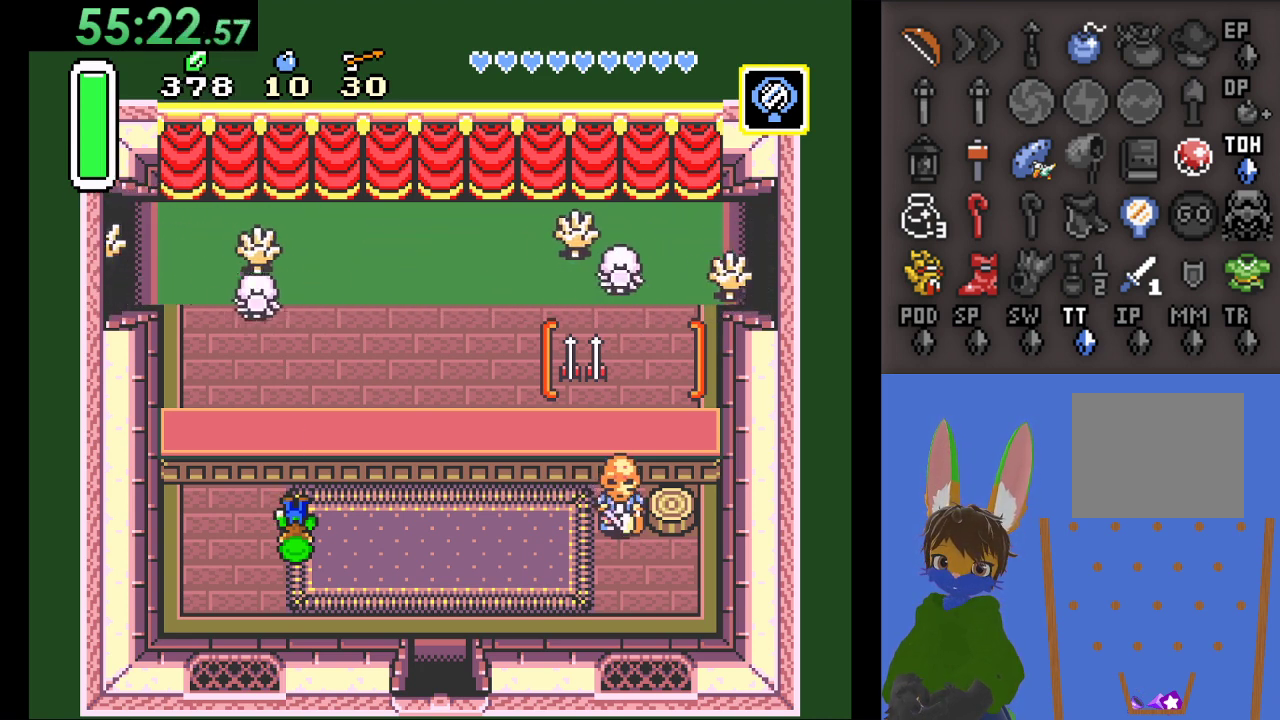
{"buttons": [], "left_stick": "center", "right_stick": "center", "events": [[200, "SQUARE", "down"], [400, "SQUARE", "up"]]}
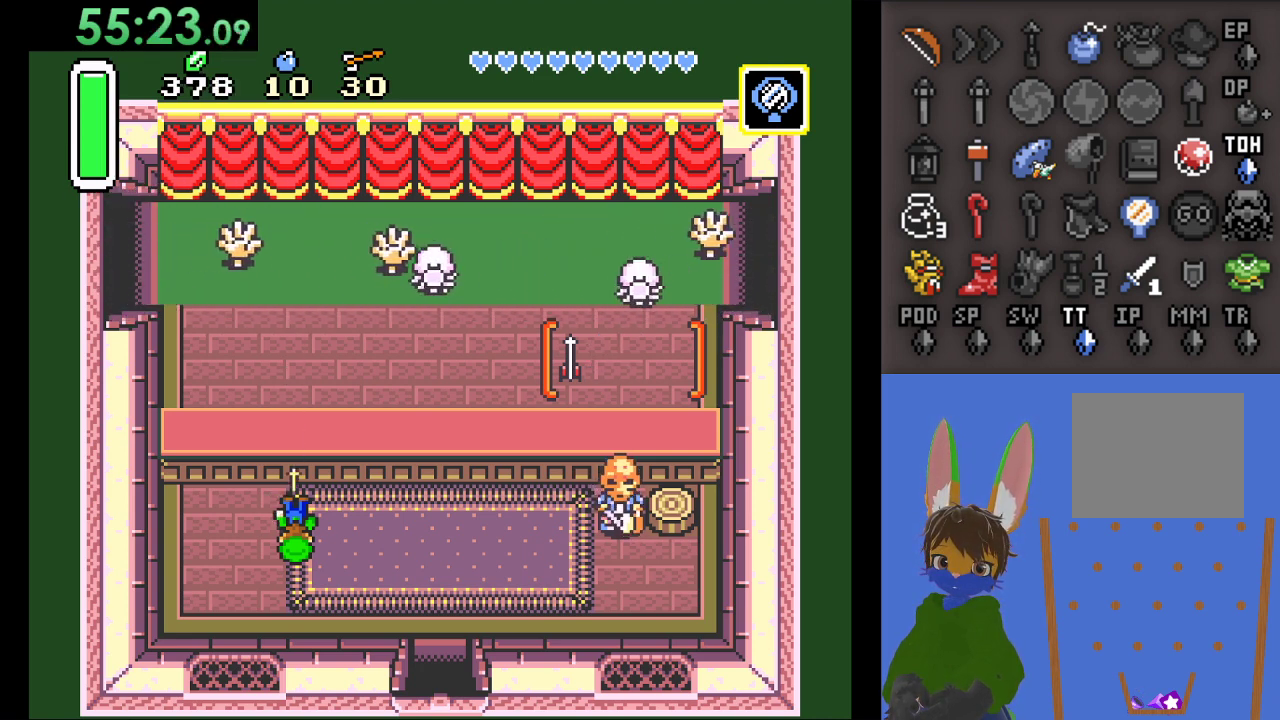
{"buttons": [], "left_stick": "center", "right_stick": "center", "events": []}
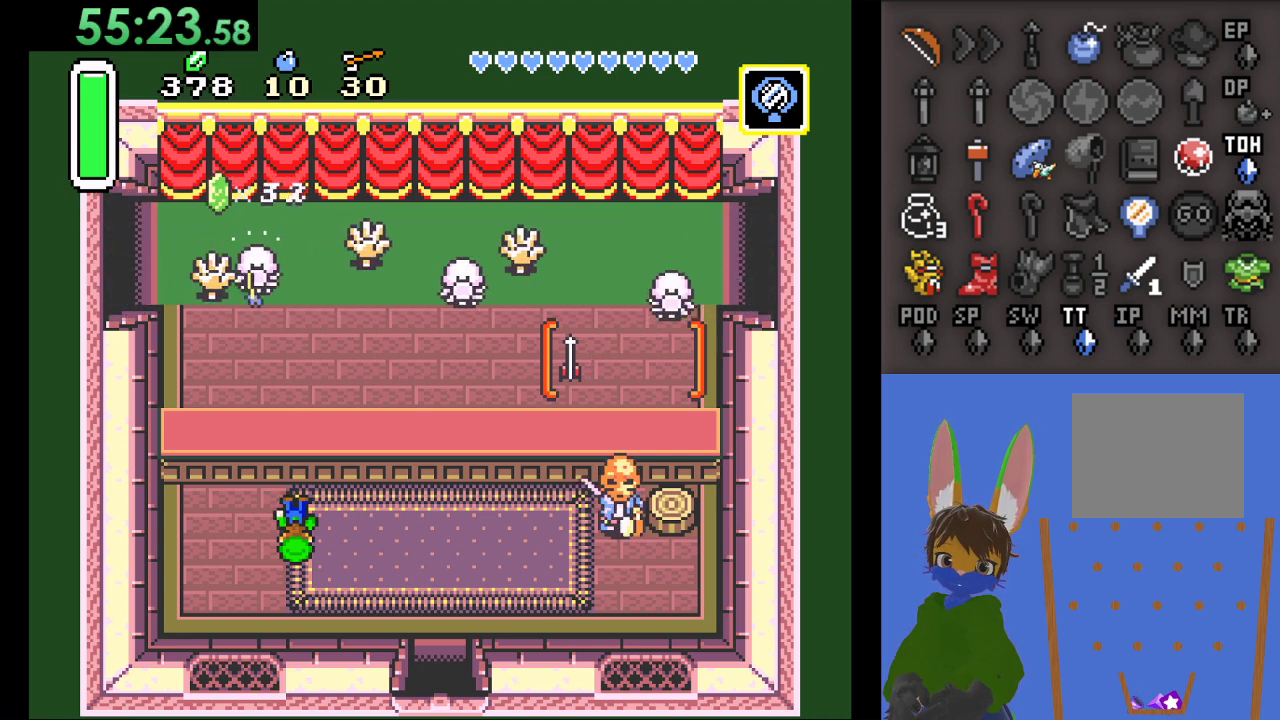
{"buttons": [], "left_stick": "center", "right_stick": "center", "events": []}
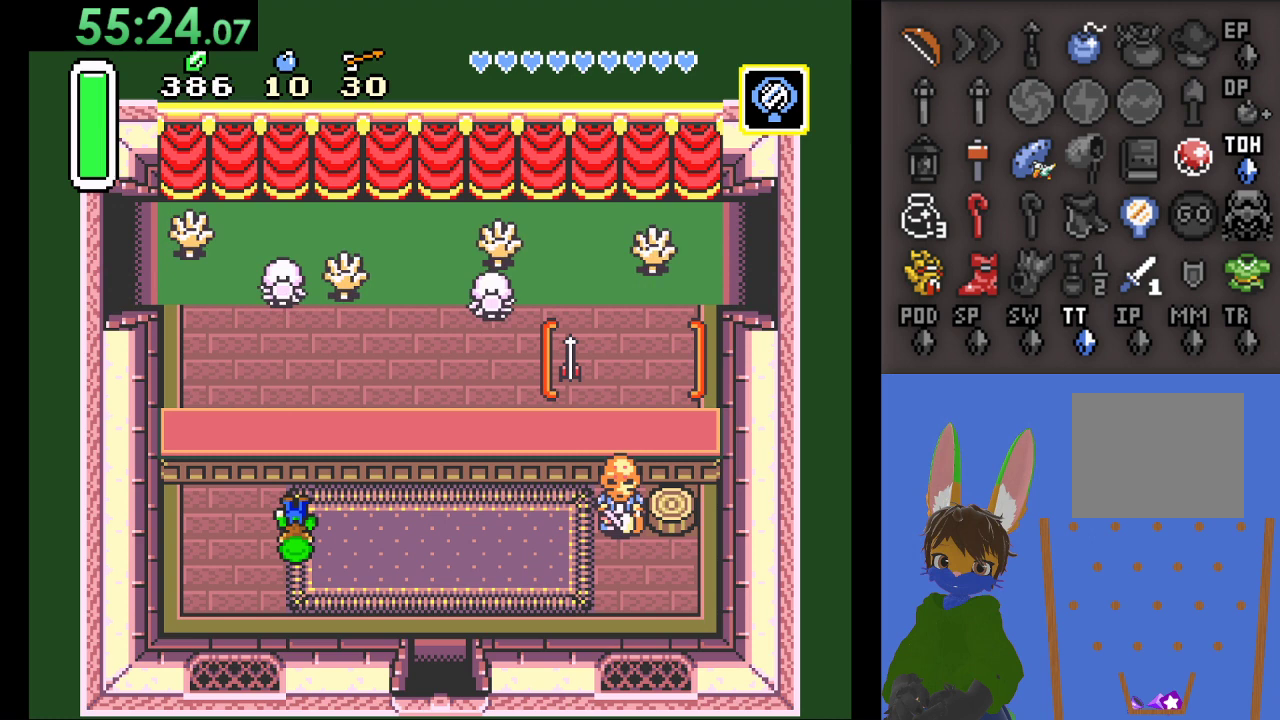
{"buttons": [], "left_stick": "center", "right_stick": "center", "events": []}
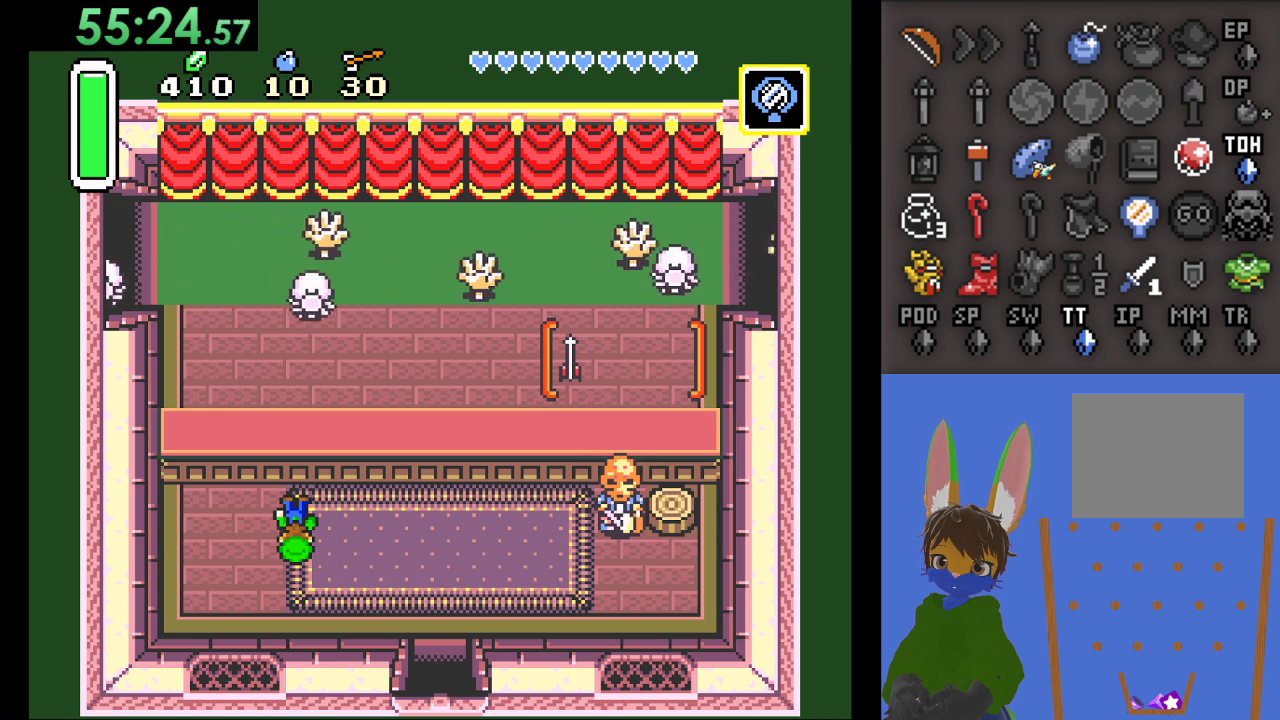
{"buttons": ["SQUARE"], "left_stick": "center", "right_stick": "center", "events": [[400, "SQUARE", "down"]]}
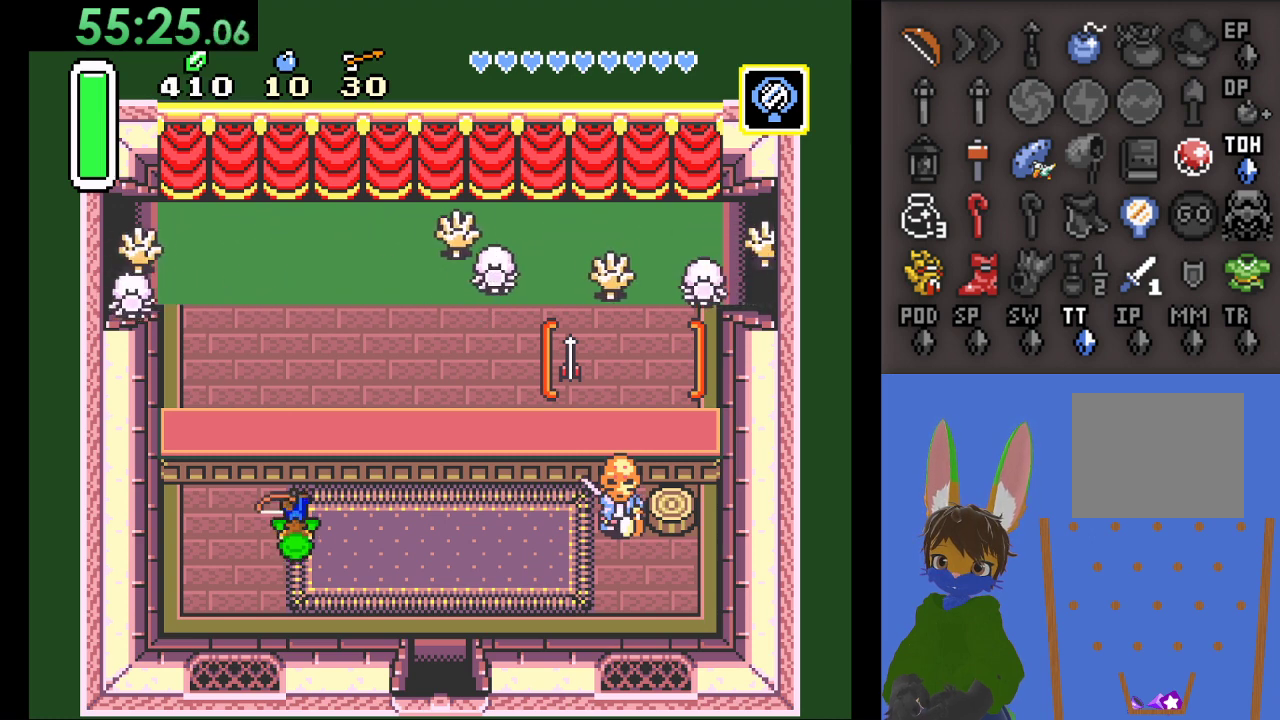
{"buttons": [], "left_stick": "center", "right_stick": "center", "events": [[67, "SQUARE", "up"]]}
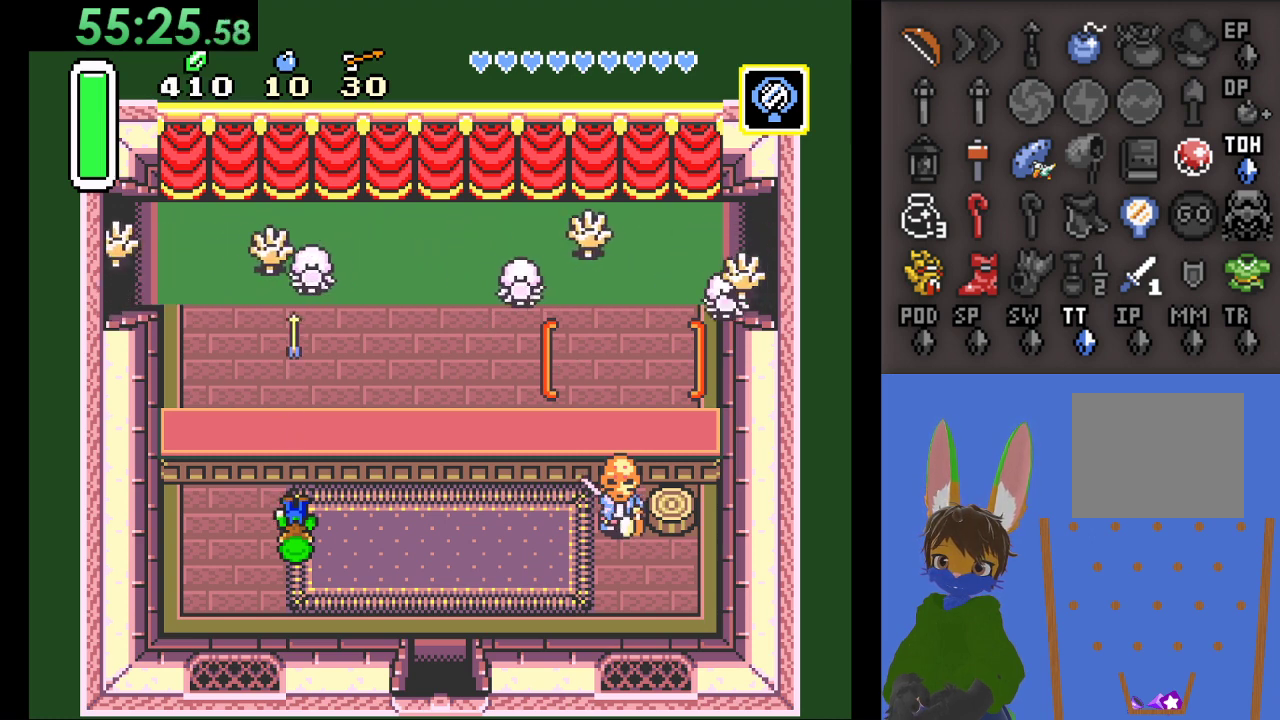
{"buttons": [], "left_stick": "center", "right_stick": "center", "events": []}
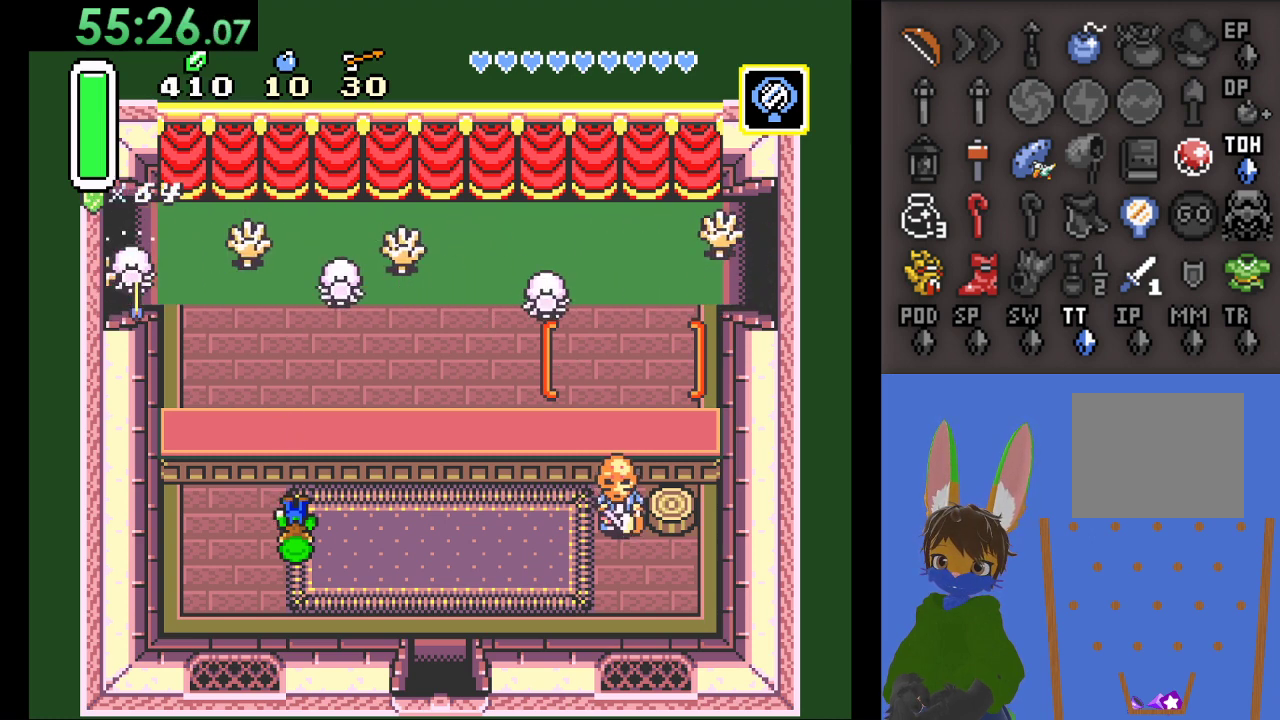
{"buttons": [], "left_stick": "center", "right_stick": "center", "events": []}
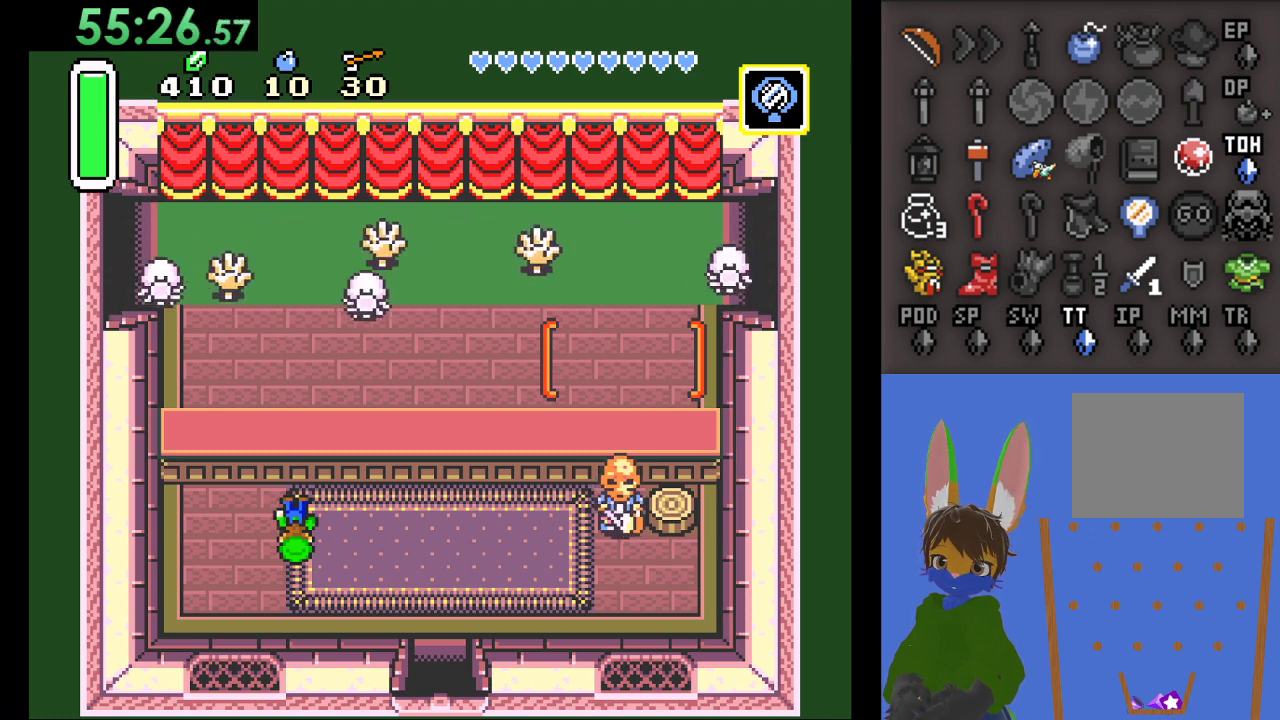
{"buttons": [], "left_stick": "right", "right_stick": "center", "events": [[333, "left_stick", "right"]]}
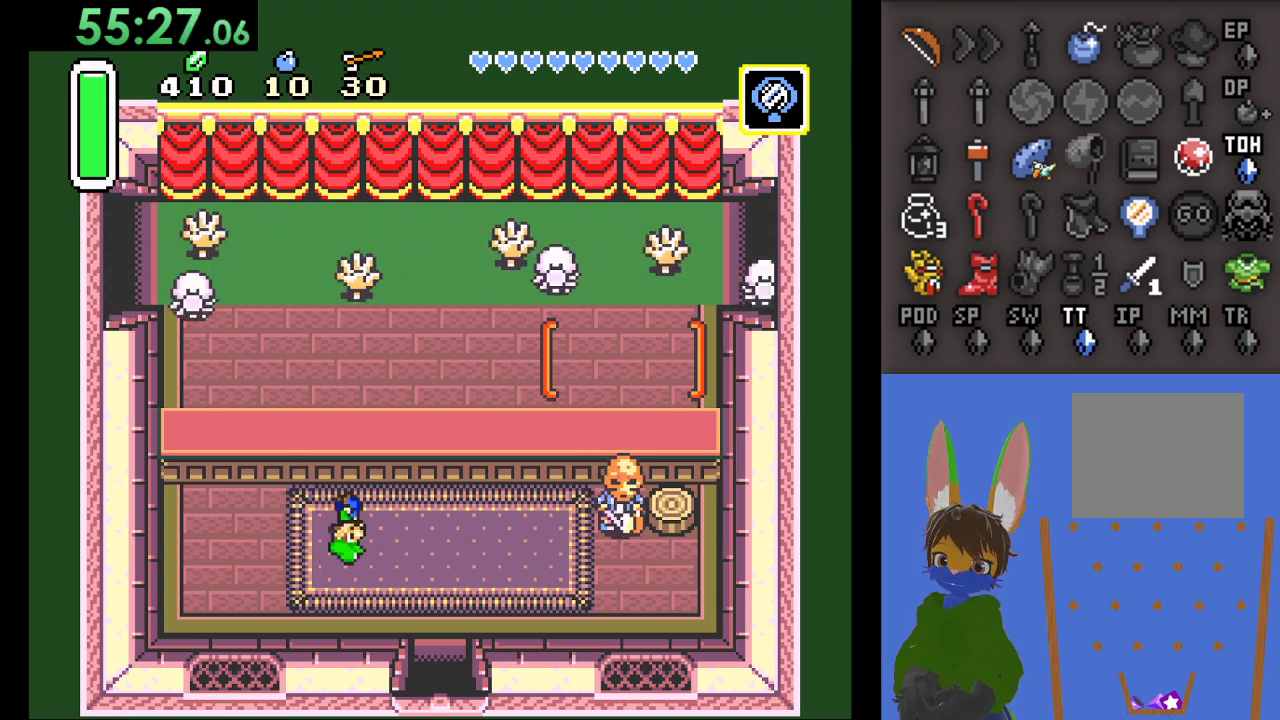
{"buttons": [], "left_stick": "center", "right_stick": "center", "events": [[367, "left_stick", "center"]]}
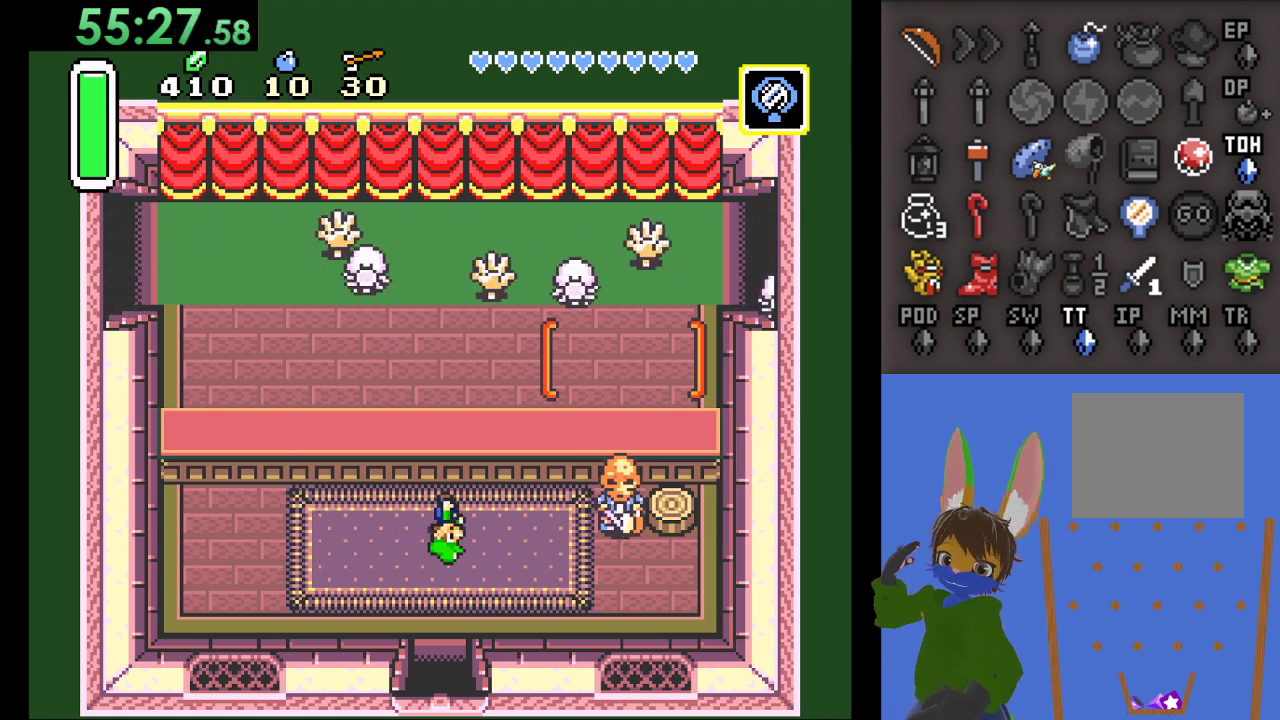
{"buttons": [], "left_stick": "center", "right_stick": "center", "events": []}
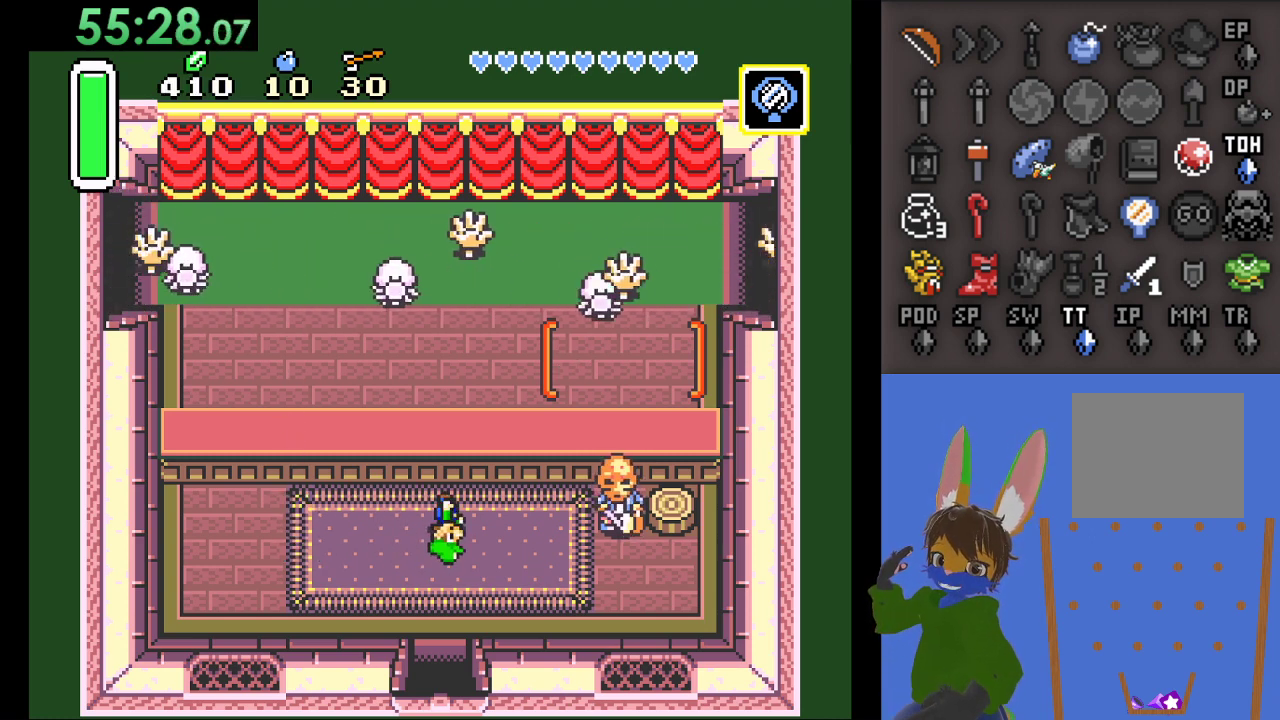
{"buttons": [], "left_stick": "right", "right_stick": "center", "events": [[33, "left_stick", "right"]]}
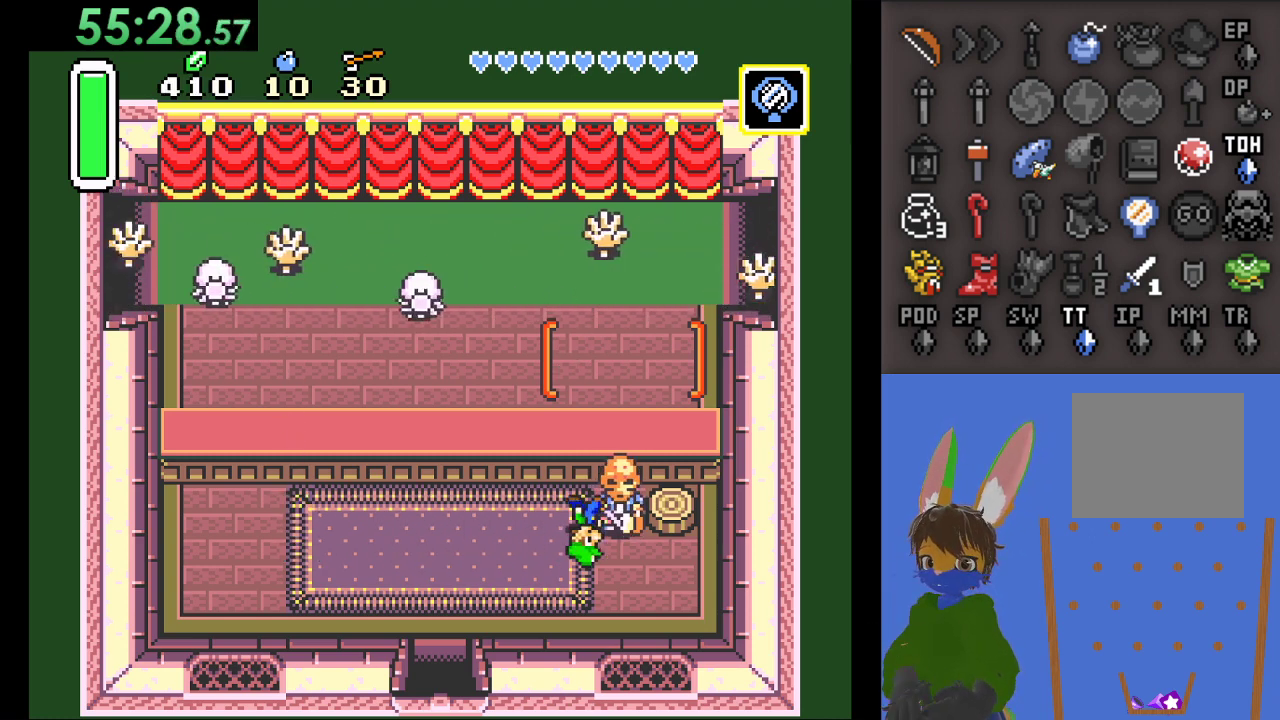
{"buttons": [], "left_stick": "right", "right_stick": "center", "events": [[267, "left_stick", "up"], [500, "left_stick", "right"]]}
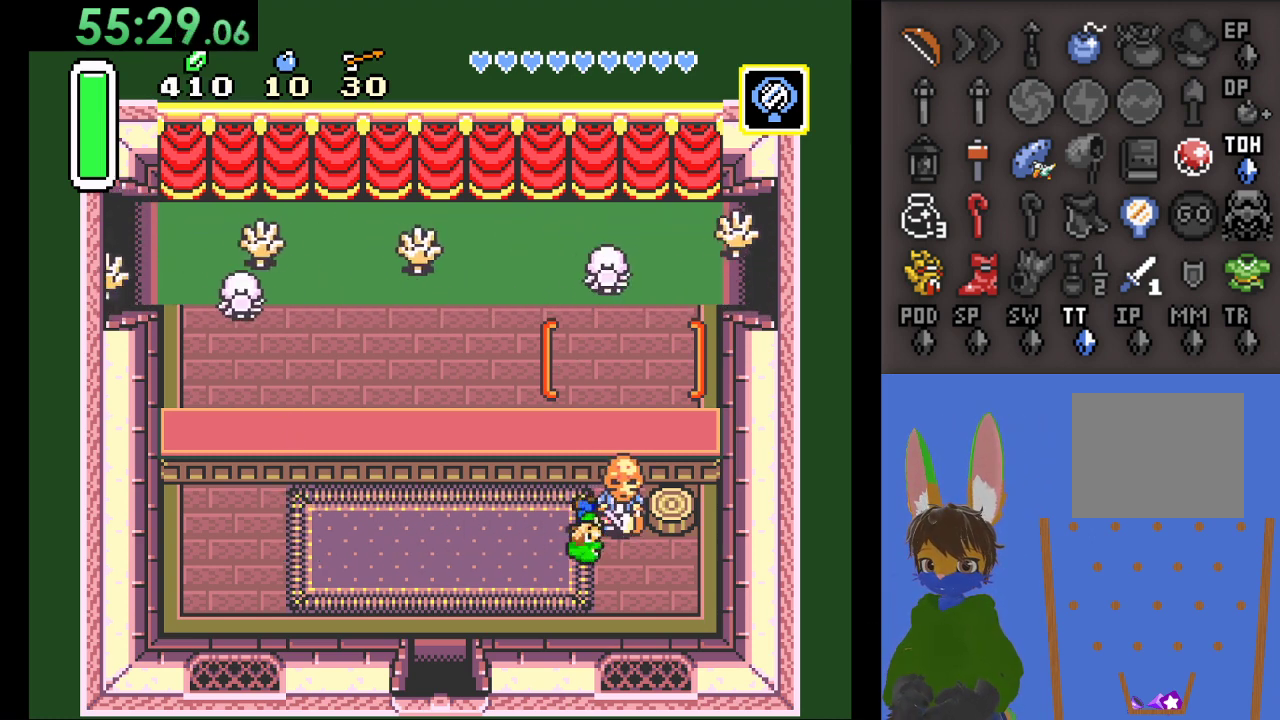
{"buttons": [], "left_stick": "right", "right_stick": "center", "events": [[200, "left_stick", "left"], [467, "left_stick", "right"]]}
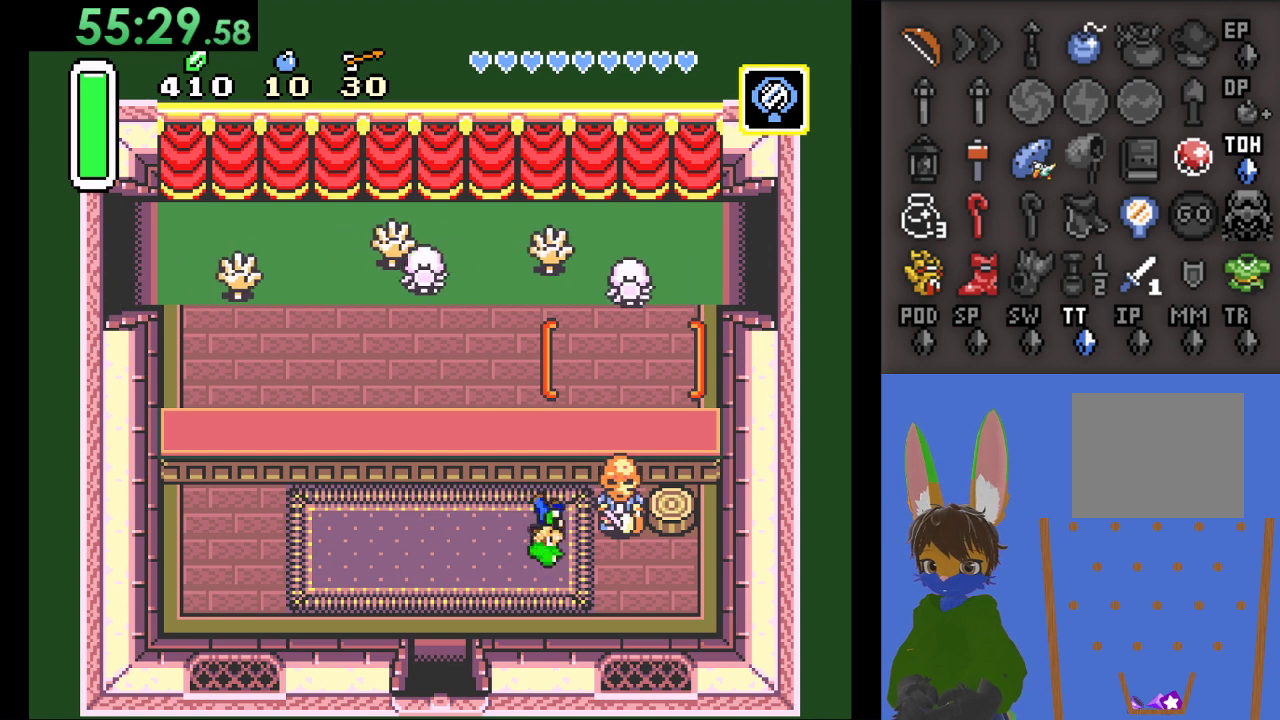
{"buttons": ["CIRCLE"], "left_stick": "center", "right_stick": "center", "events": [[333, "left_stick", "center"], [433, "CIRCLE", "down"]]}
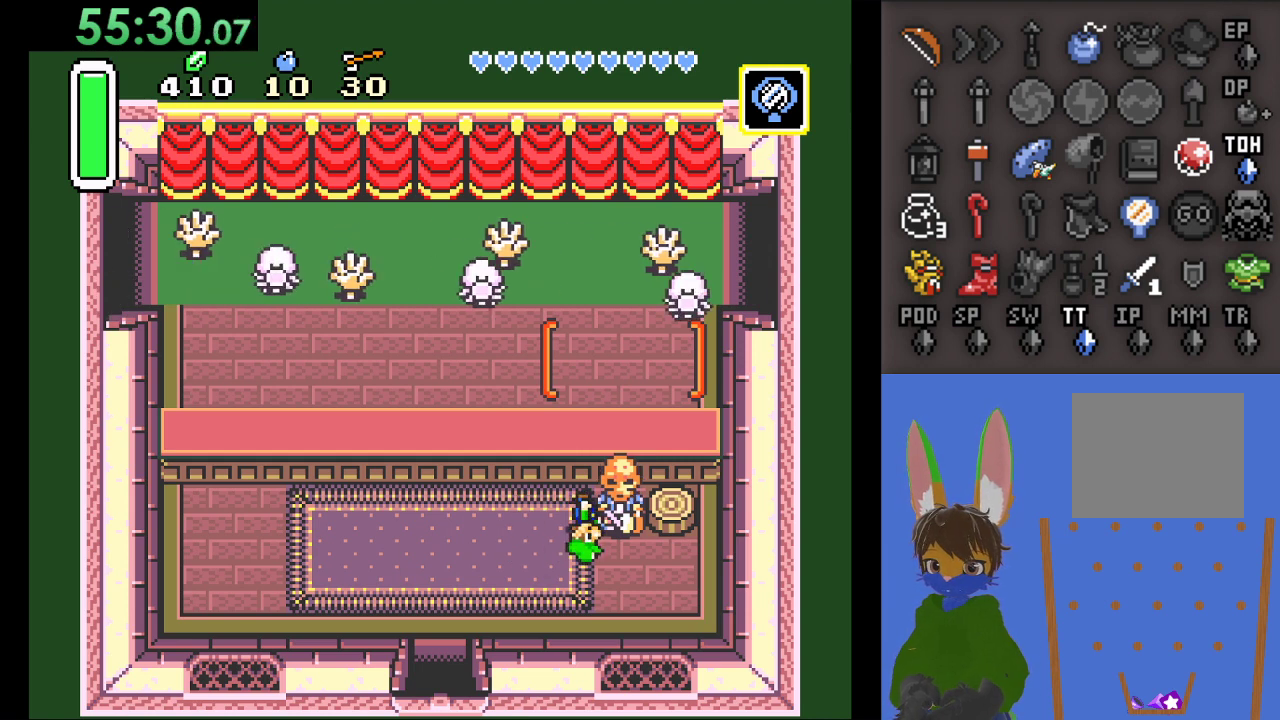
{"buttons": [], "left_stick": "center", "right_stick": "center", "events": [[100, "CIRCLE", "up"], [167, "CIRCLE", "down"], [267, "CIRCLE", "up"], [367, "CROSS", "down"], [500, "CROSS", "up"]]}
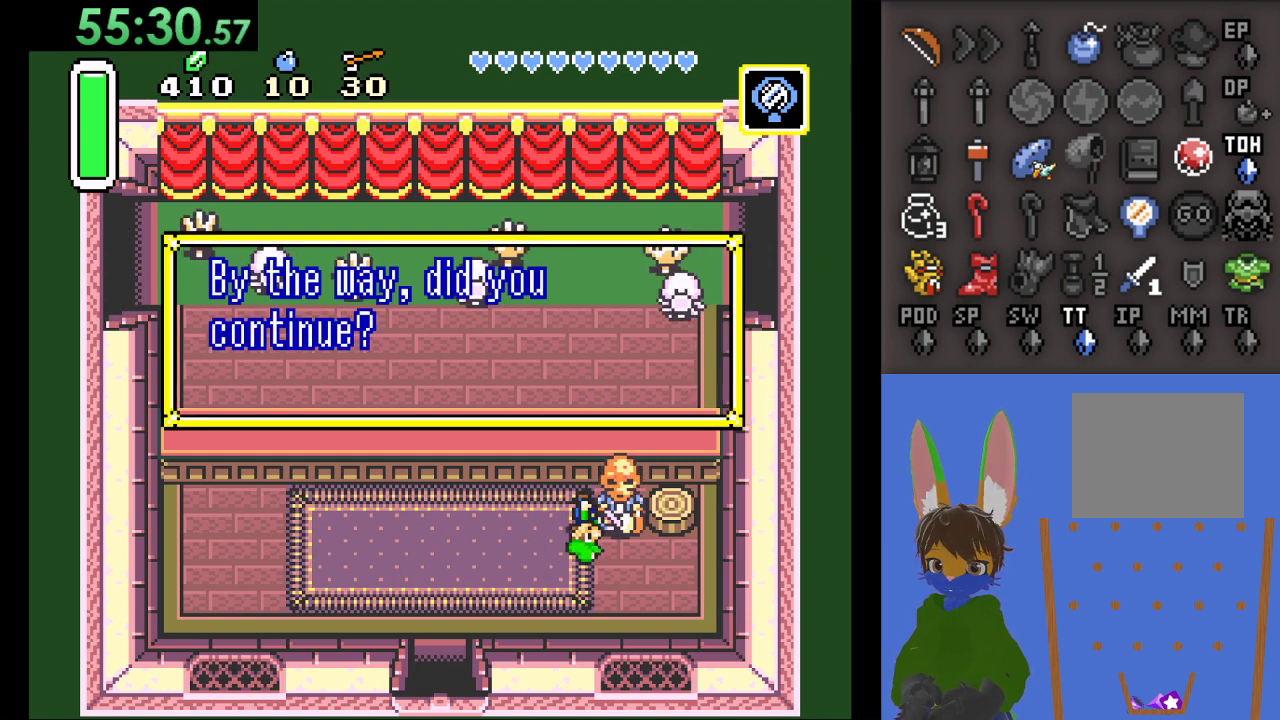
{"buttons": ["CROSS"], "left_stick": "center", "right_stick": "center", "events": [[67, "CROSS", "down"], [200, "CROSS", "up"], [300, "CROSS", "down"], [367, "CROSS", "up"], [467, "CROSS", "down"]]}
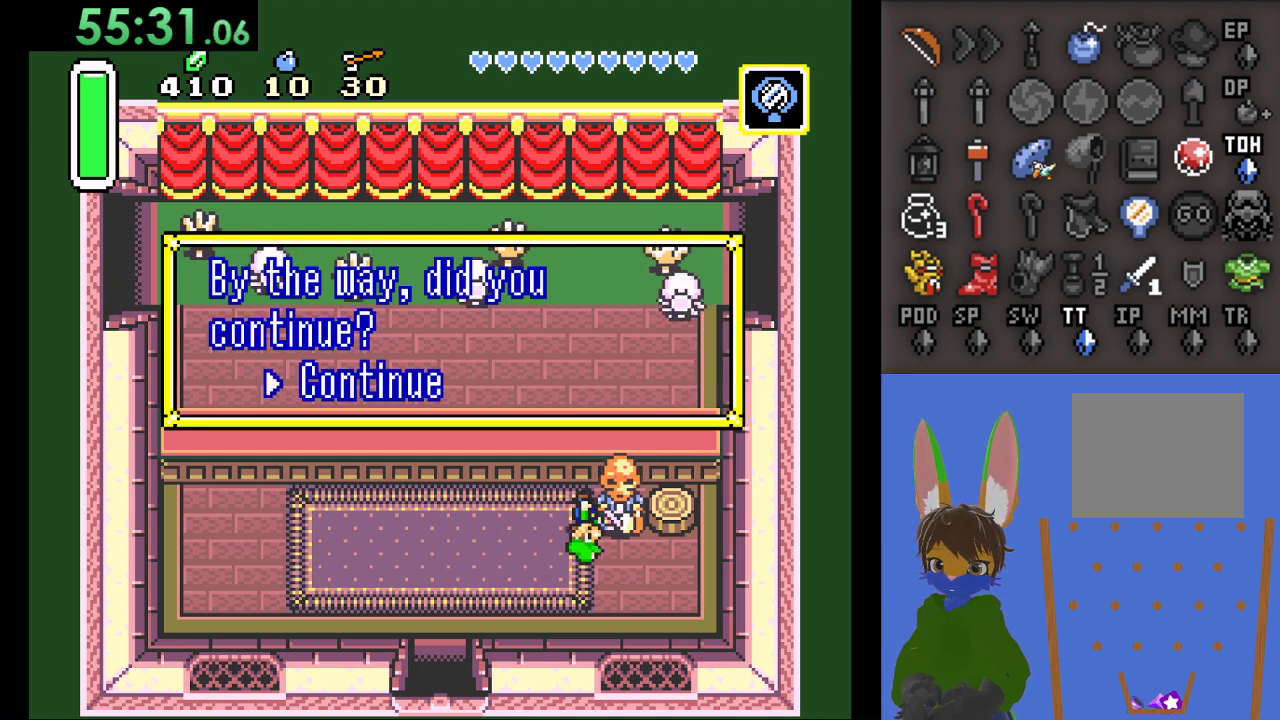
{"buttons": [], "left_stick": "center", "right_stick": "center", "events": [[100, "CROSS", "up"], [200, "CROSS", "down"], [300, "CROSS", "up"], [433, "CROSS", "down"], [500, "CROSS", "up"]]}
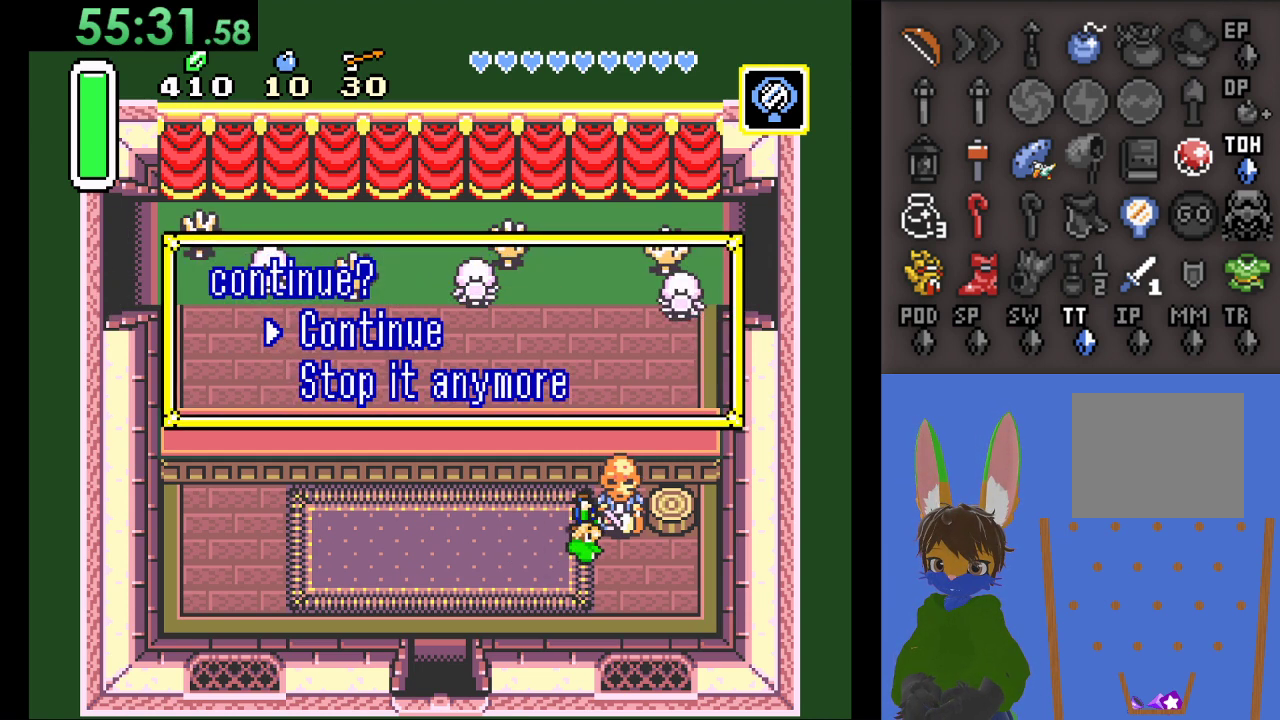
{"buttons": ["CROSS"], "left_stick": "center", "right_stick": "center", "events": [[133, "CROSS", "down"], [233, "CROSS", "up"], [333, "CROSS", "down"], [467, "CROSS", "up"], [500, "CROSS", "down"]]}
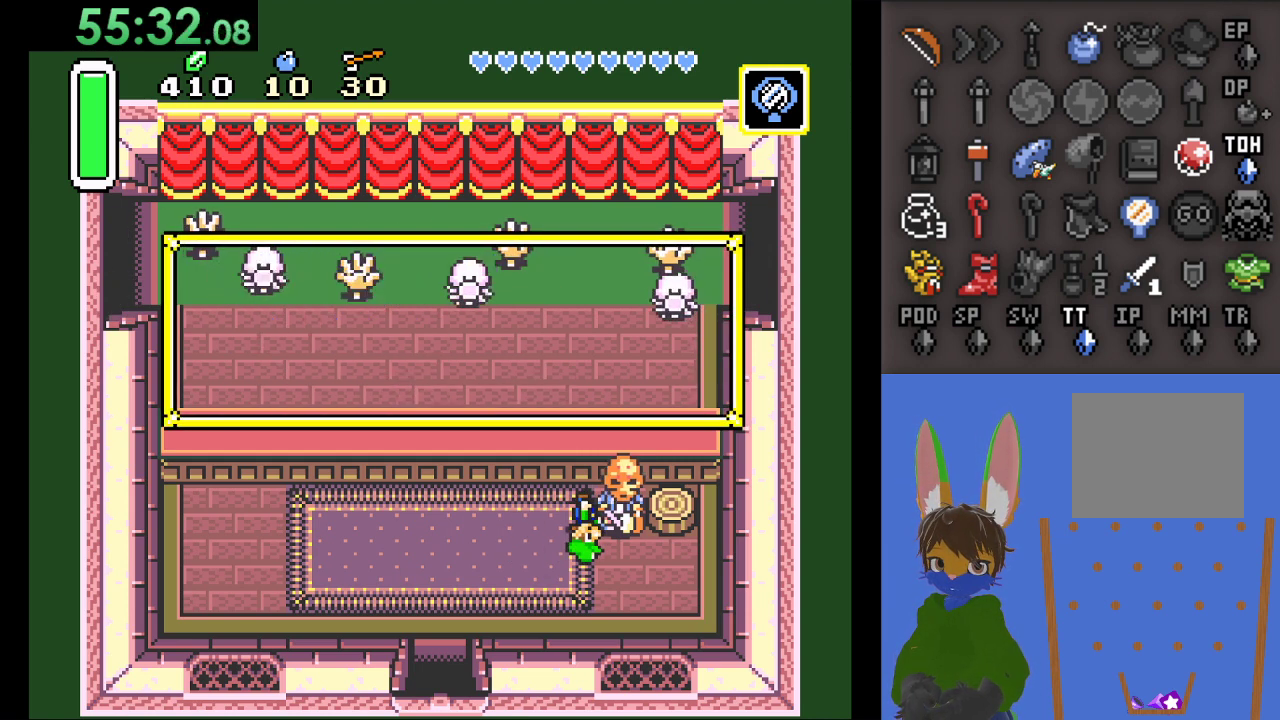
{"buttons": [], "left_stick": "center", "right_stick": "center", "events": [[133, "CROSS", "up"]]}
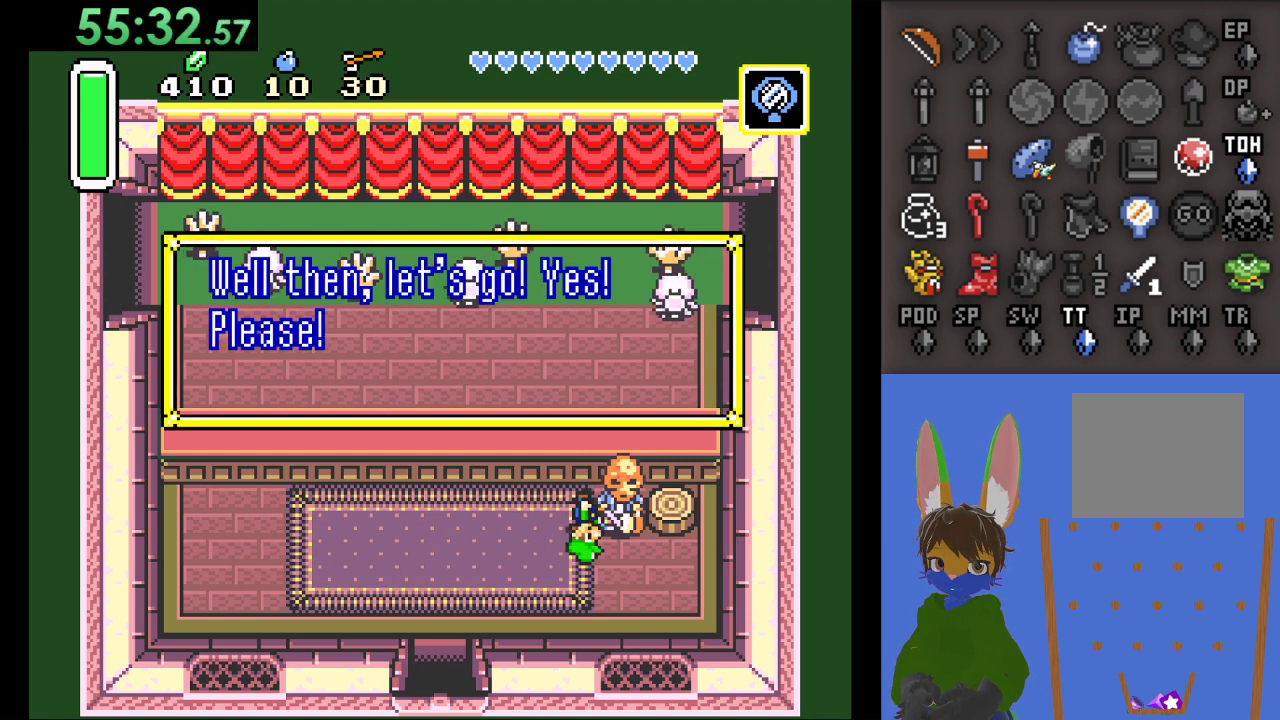
{"buttons": [], "left_stick": "center", "right_stick": "center", "events": []}
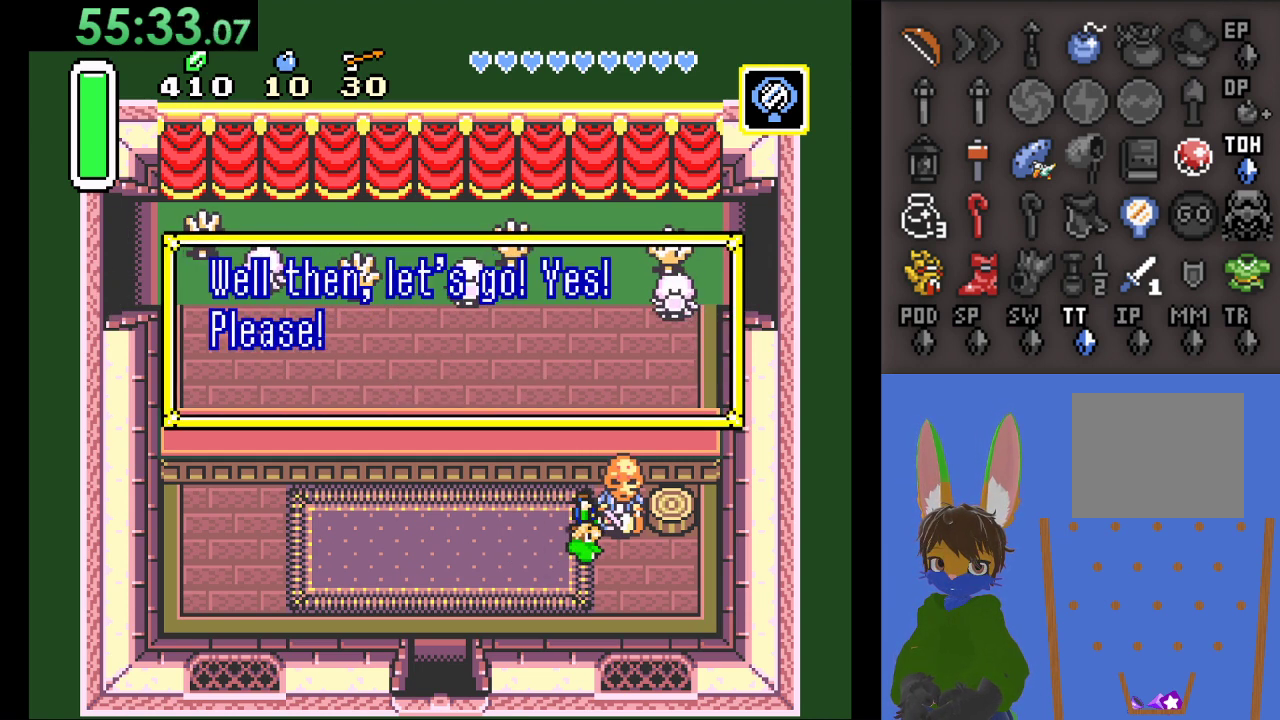
{"buttons": ["CROSS"], "left_stick": "center", "right_stick": "center", "events": [[433, "CROSS", "down"]]}
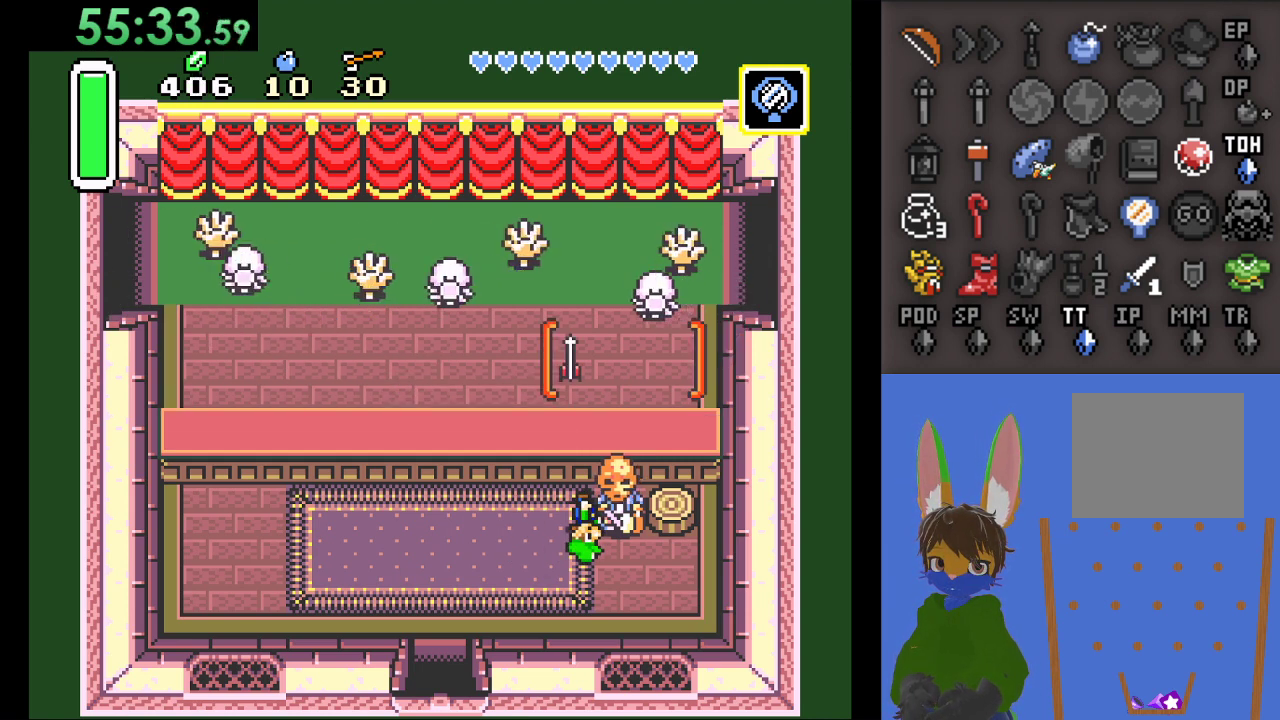
{"buttons": [], "left_stick": "left", "right_stick": "center", "events": [[67, "CROSS", "up"], [167, "left_stick", "left"]]}
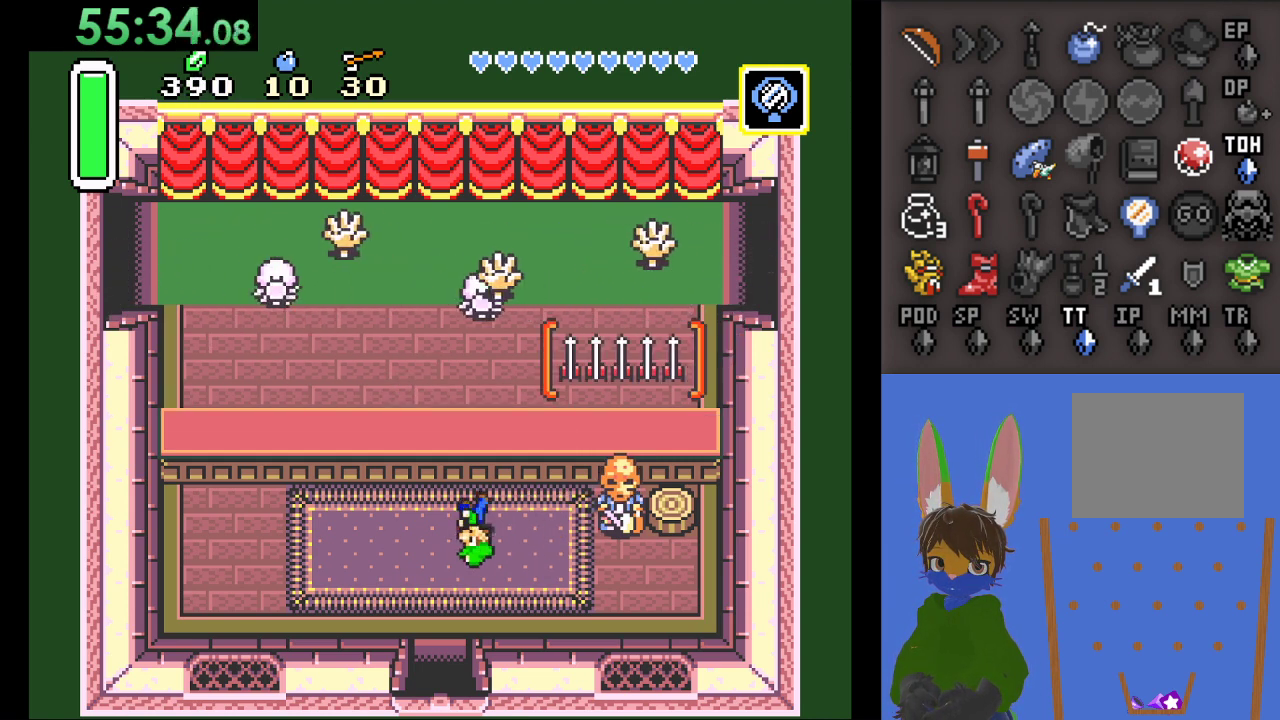
{"buttons": [], "left_stick": "left", "right_stick": "center", "events": []}
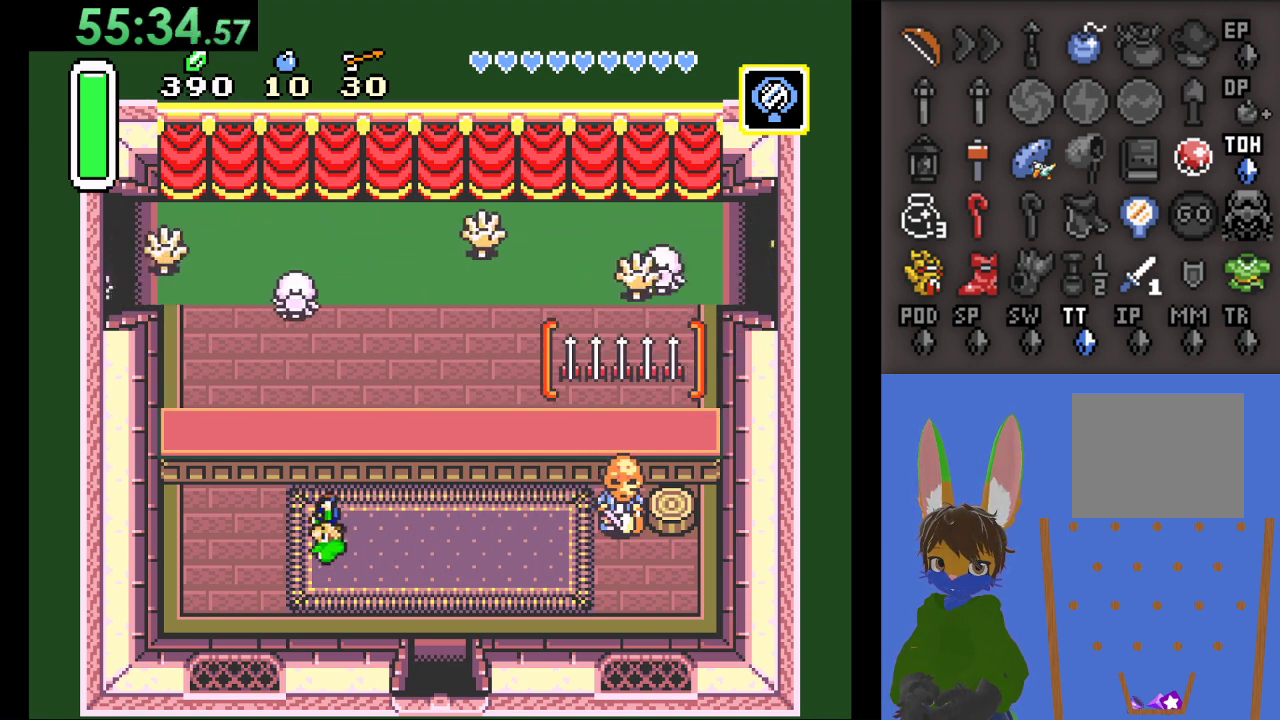
{"buttons": [], "left_stick": "center", "right_stick": "center", "events": [[200, "left_stick", "up"], [400, "left_stick", "center"]]}
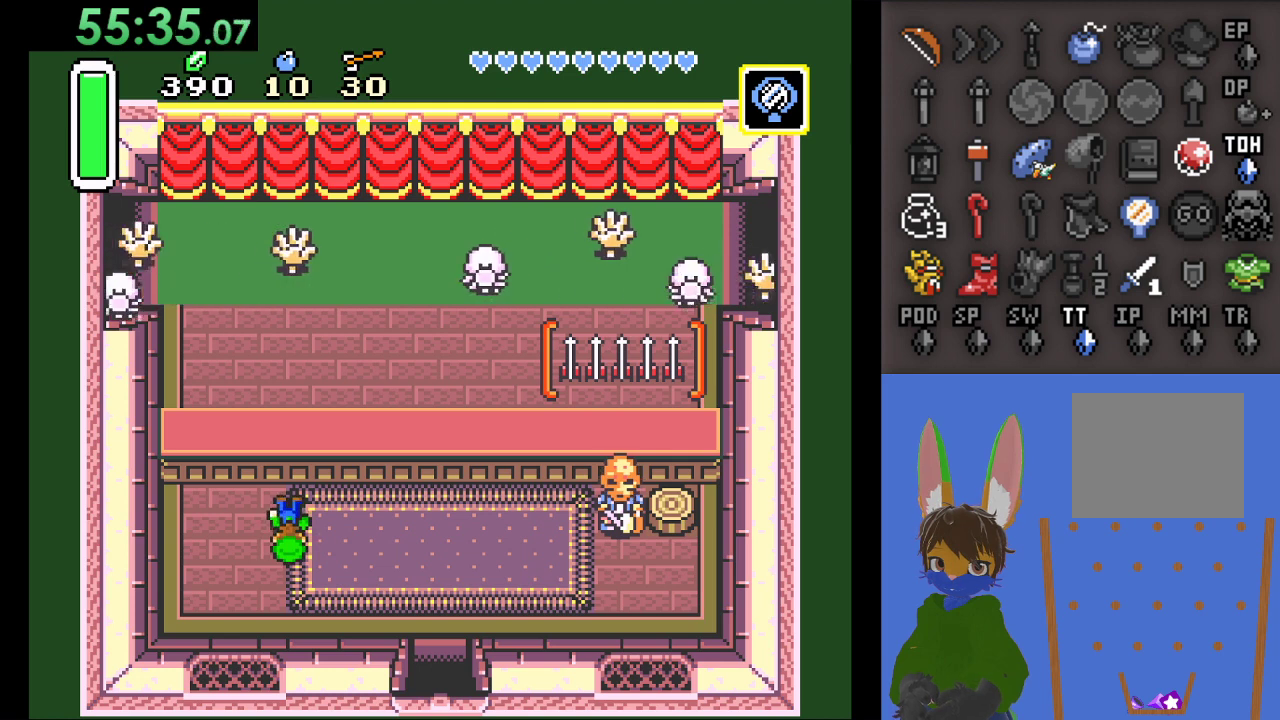
{"buttons": [], "left_stick": "center", "right_stick": "center", "events": []}
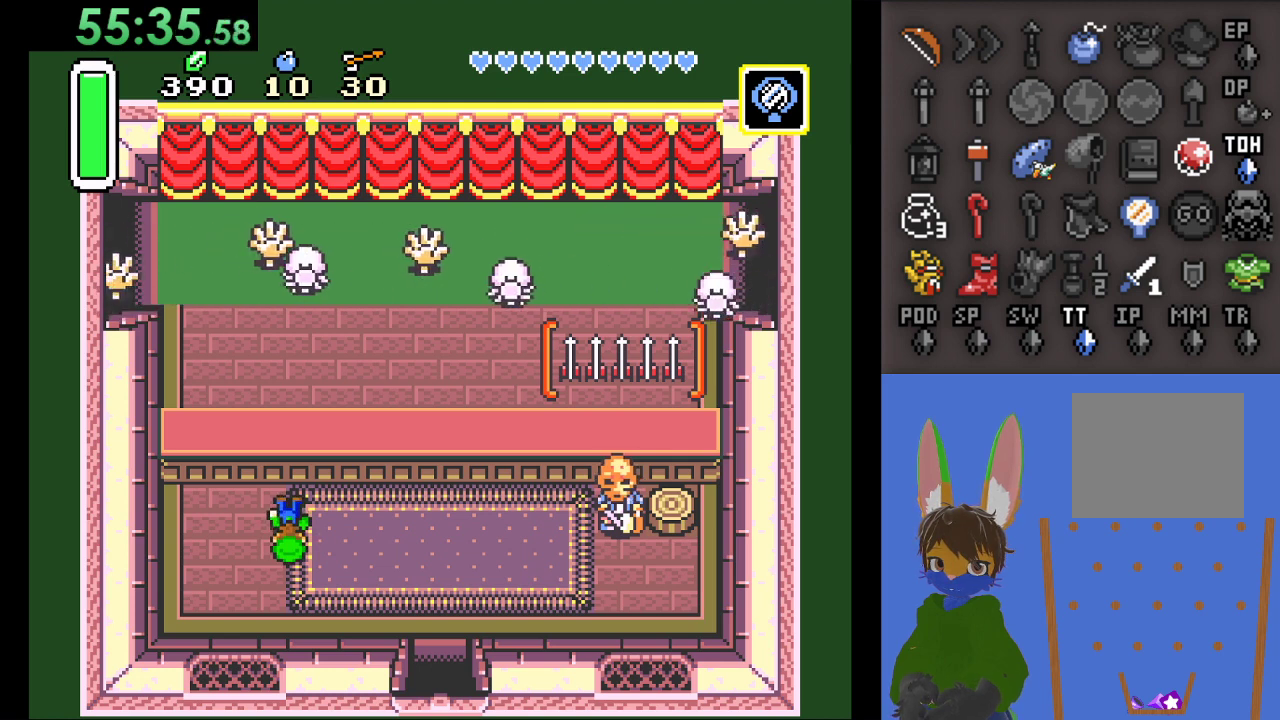
{"buttons": [], "left_stick": "center", "right_stick": "center", "events": []}
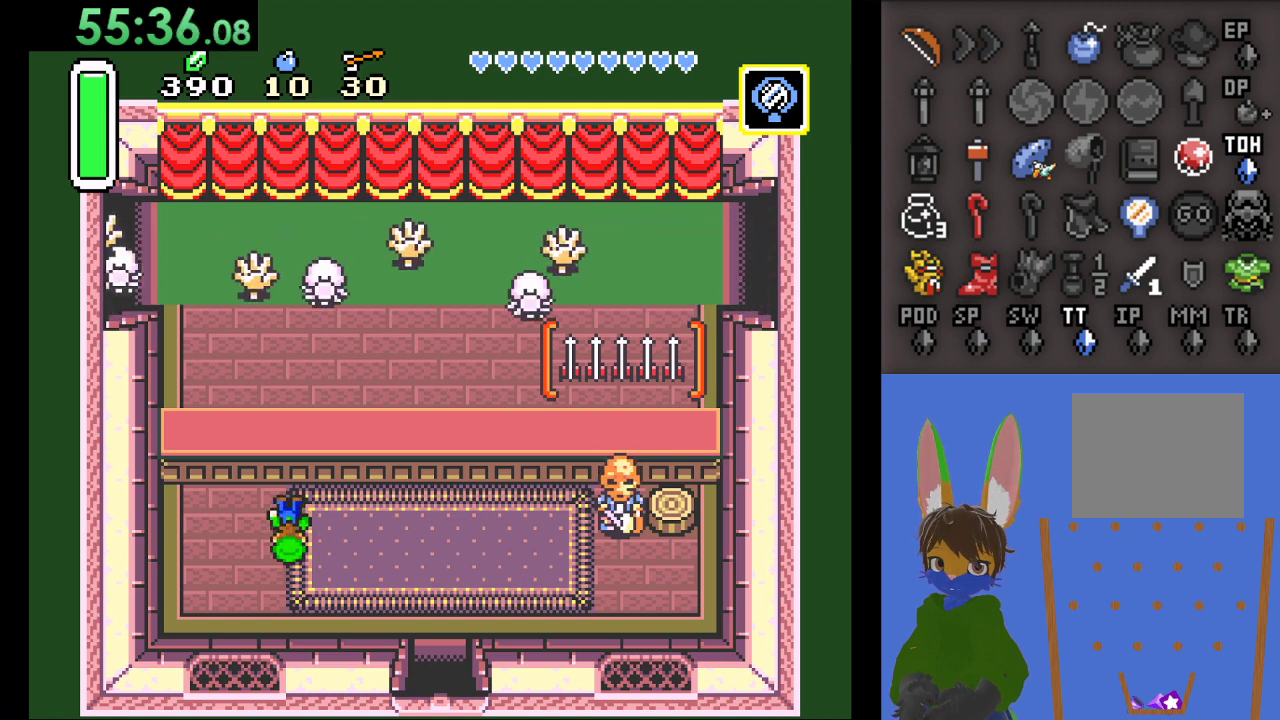
{"buttons": [], "left_stick": "center", "right_stick": "center", "events": []}
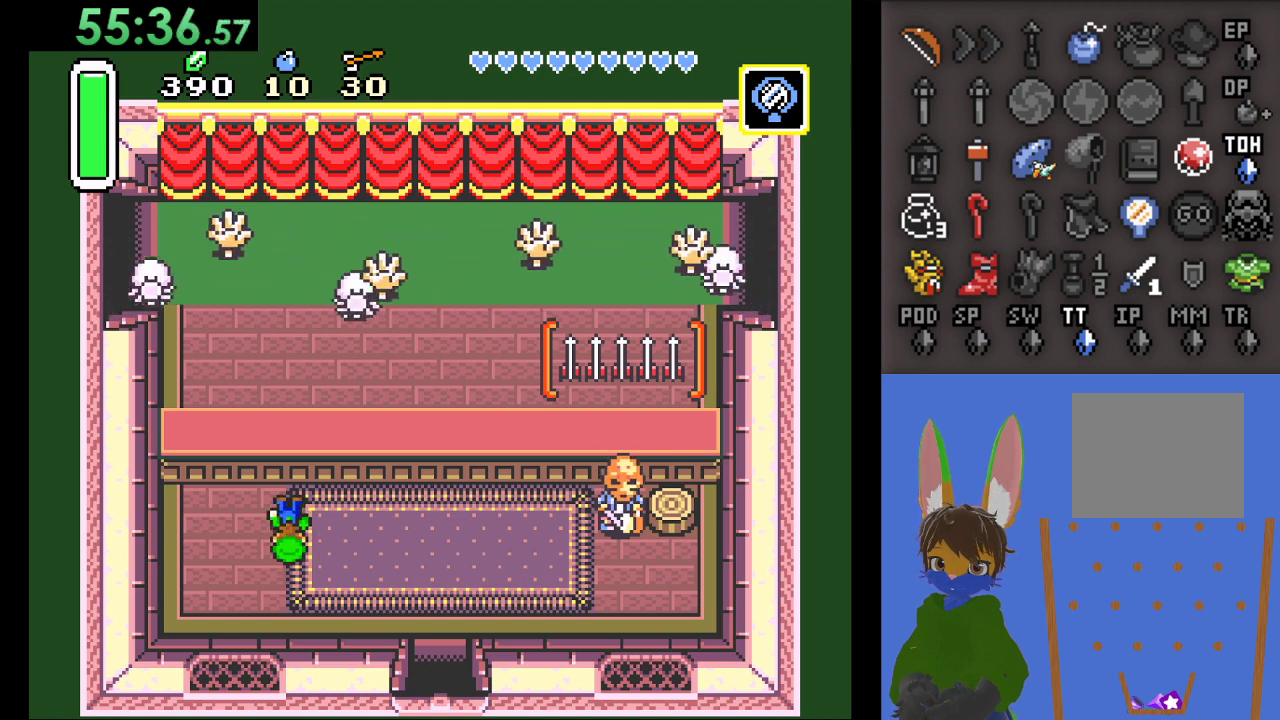
{"buttons": [], "left_stick": "center", "right_stick": "center", "events": []}